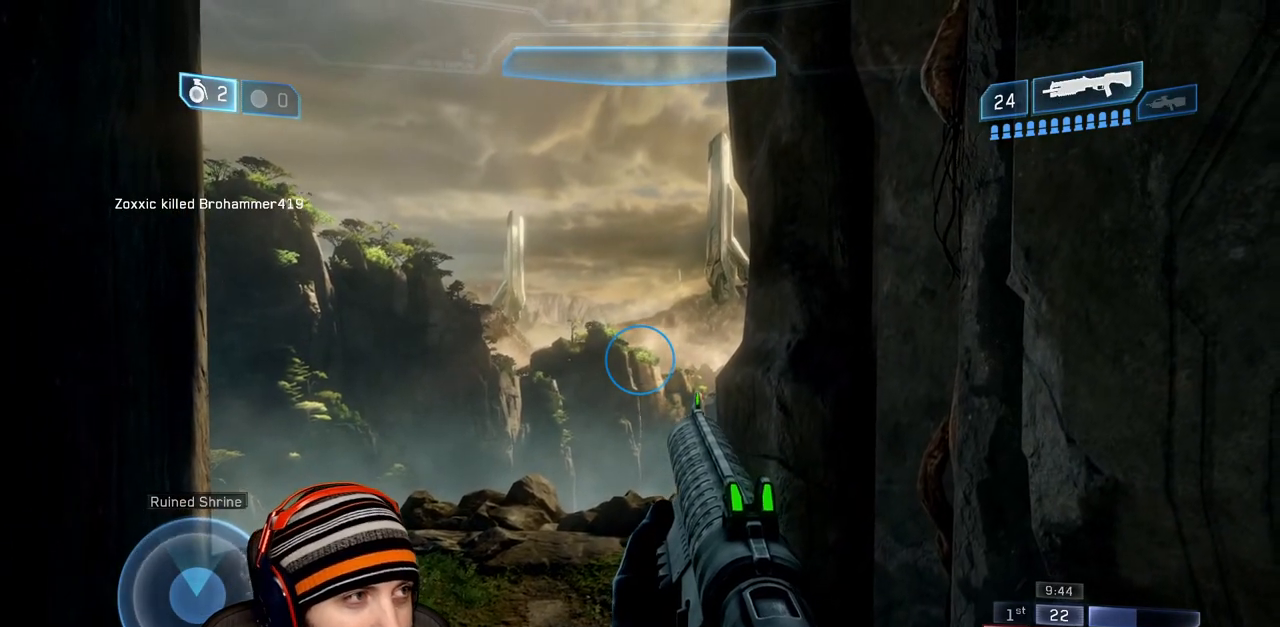
Gameplay with a controller (Xbox layout); each line is a JSON object with the inputs held at the frame after it. "events" lists button and stick changes between this image and that frame as [ms after this image, input, new state], when the widget could be followed in between.
{"buttons": [], "left_stick": "center", "right_stick": "center", "events": [[83, "Y", "down"], [183, "Y", "up"]]}
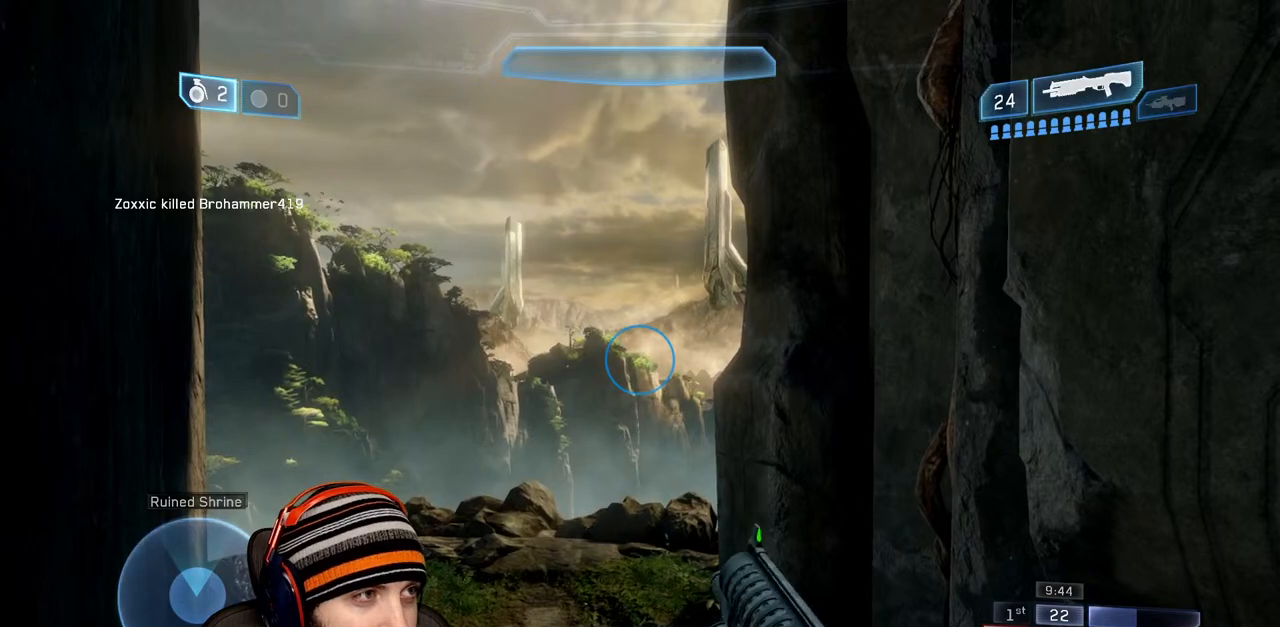
{"buttons": ["Y"], "left_stick": "center", "right_stick": "center", "events": [[300, "Y", "down"], [383, "Y", "up"], [467, "Y", "down"]]}
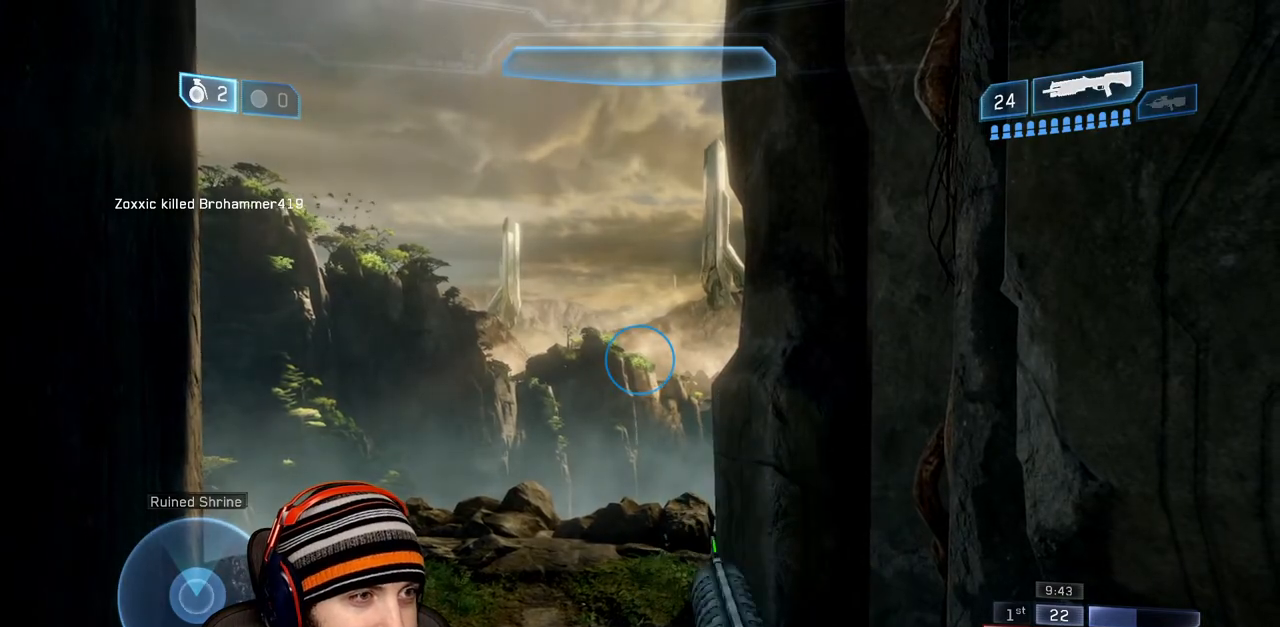
{"buttons": ["SELECT"], "left_stick": "center", "right_stick": "center", "events": [[67, "Y", "up"], [183, "SELECT", "down"]]}
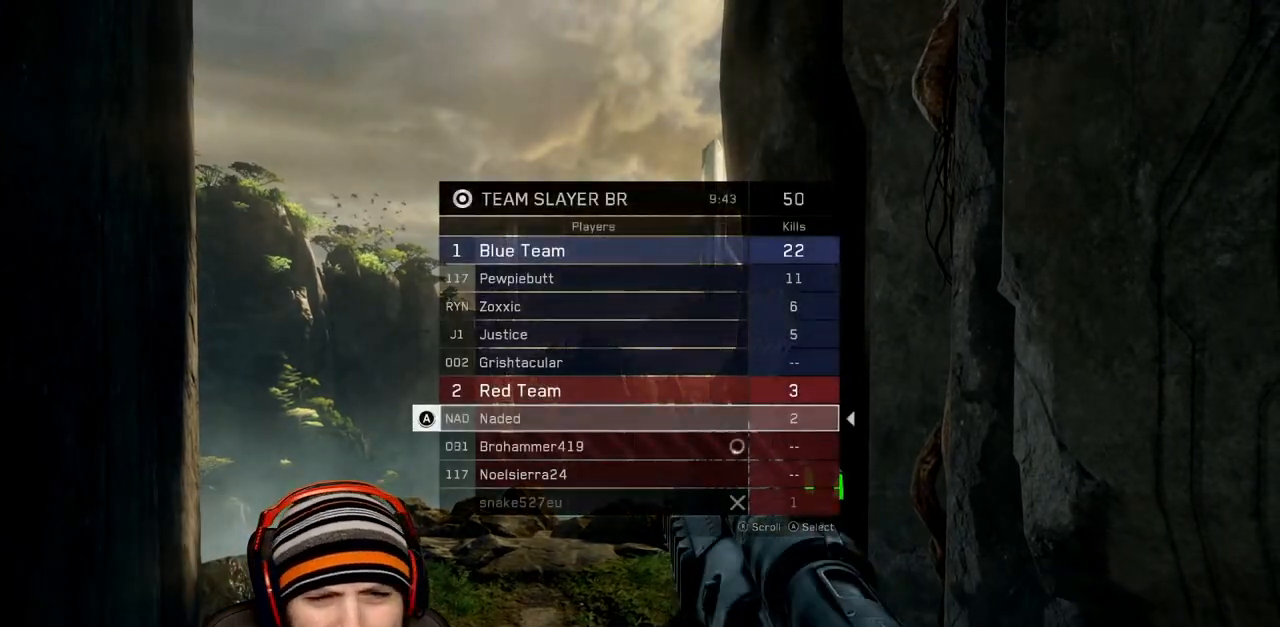
{"buttons": [], "left_stick": "center", "right_stick": "right", "events": [[417, "SELECT", "up"], [467, "right_stick", "right"]]}
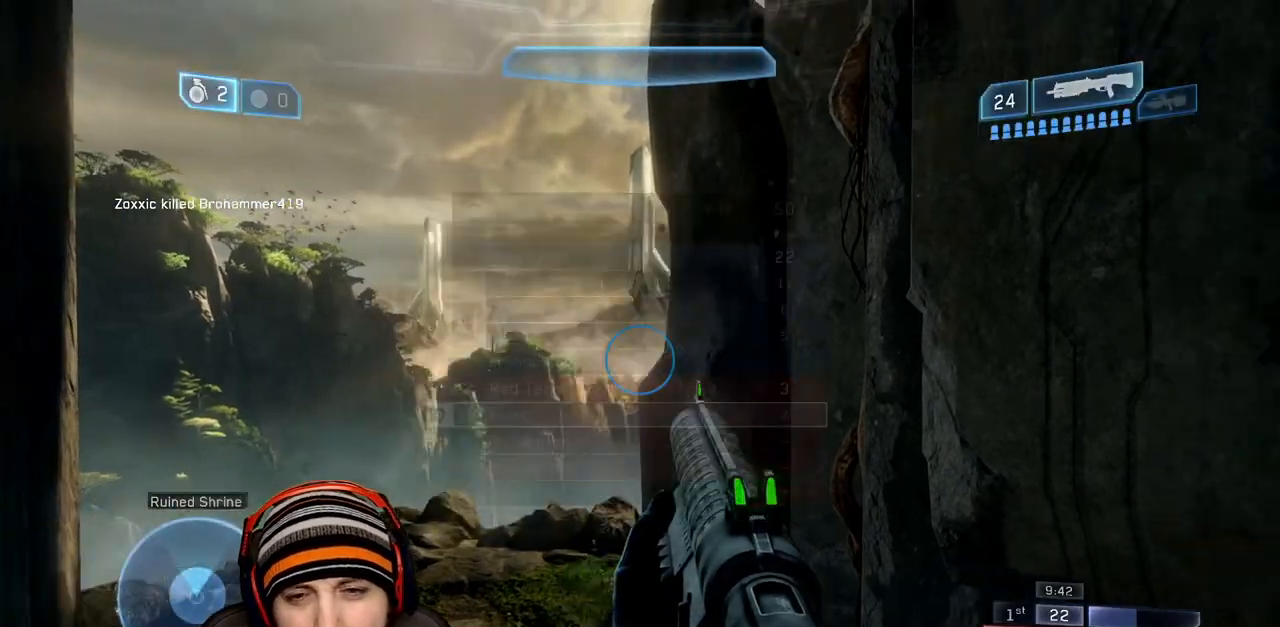
{"buttons": [], "left_stick": "center", "right_stick": "center", "events": [[400, "right_stick", "center"]]}
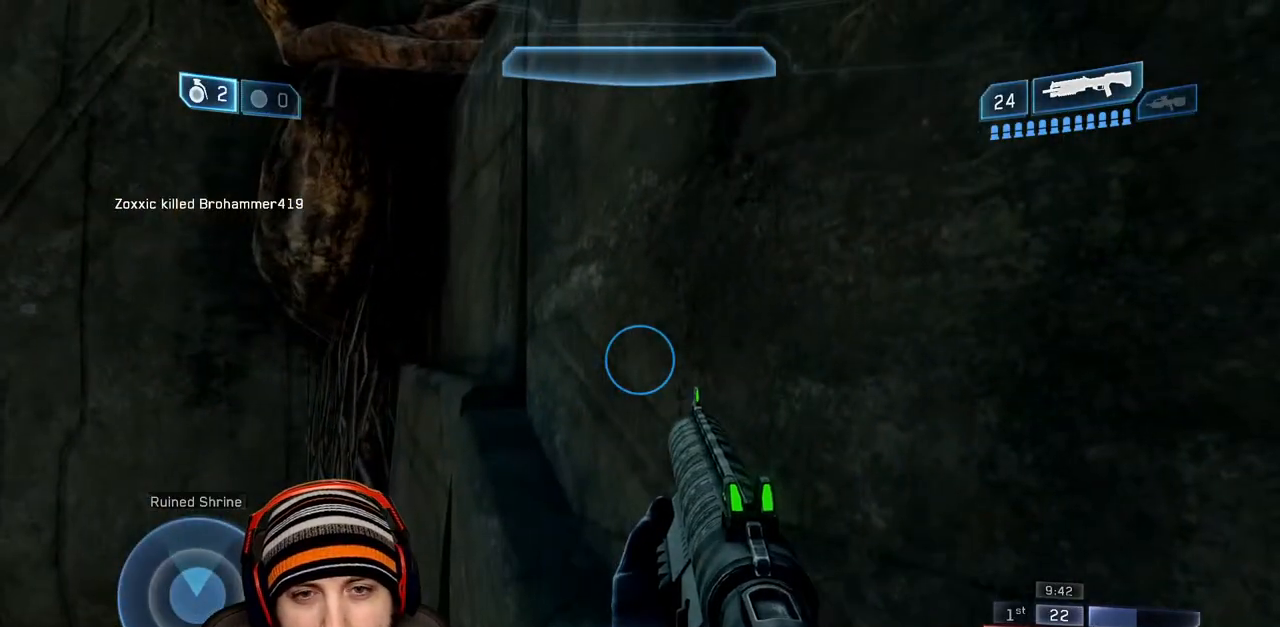
{"buttons": [], "left_stick": "center", "right_stick": "center", "events": []}
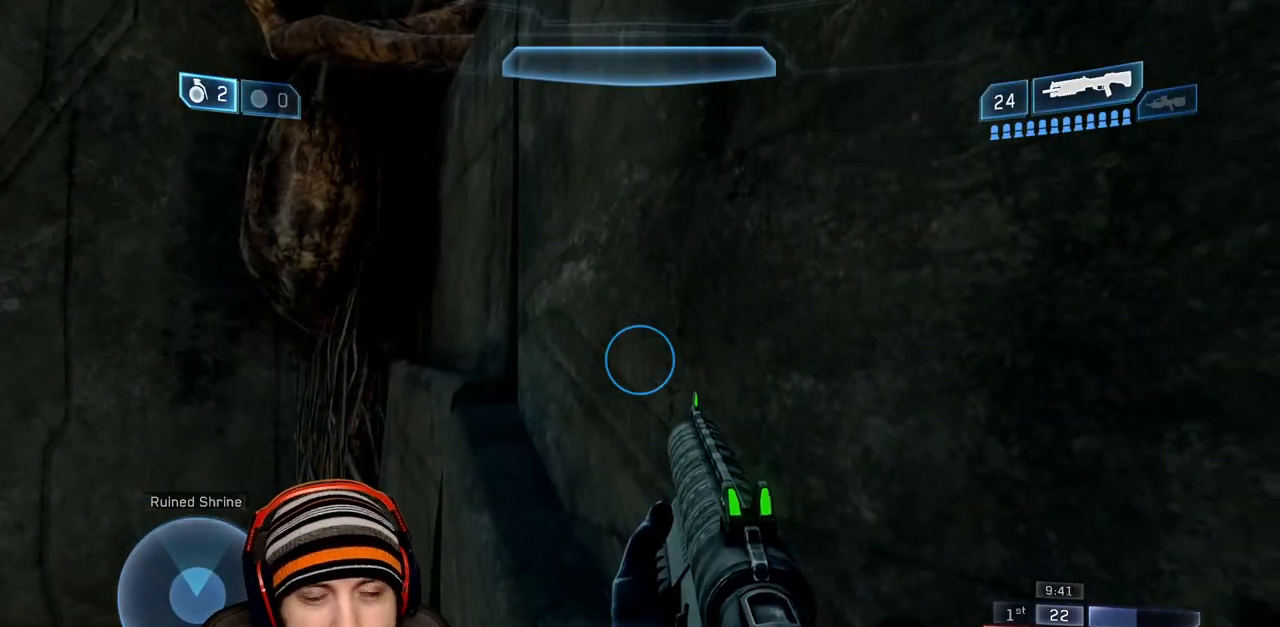
{"buttons": [], "left_stick": "center", "right_stick": "center", "events": [[183, "Y", "down"], [250, "Y", "up"], [333, "Y", "down"], [433, "Y", "up"]]}
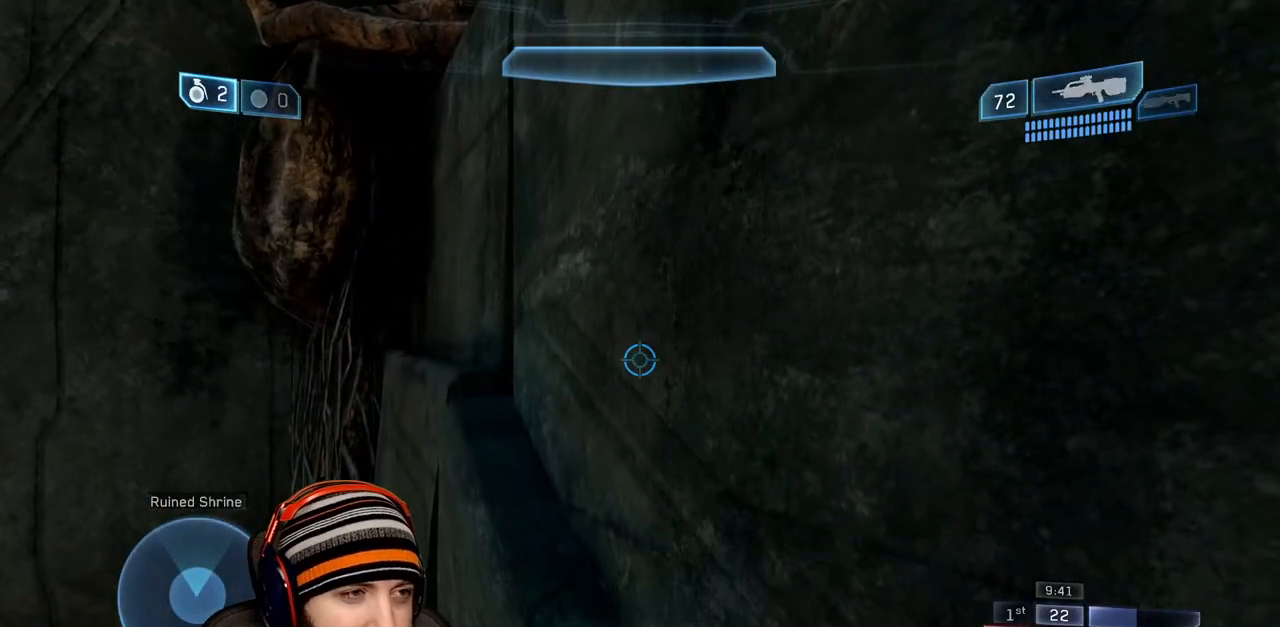
{"buttons": [], "left_stick": "center", "right_stick": "center", "events": []}
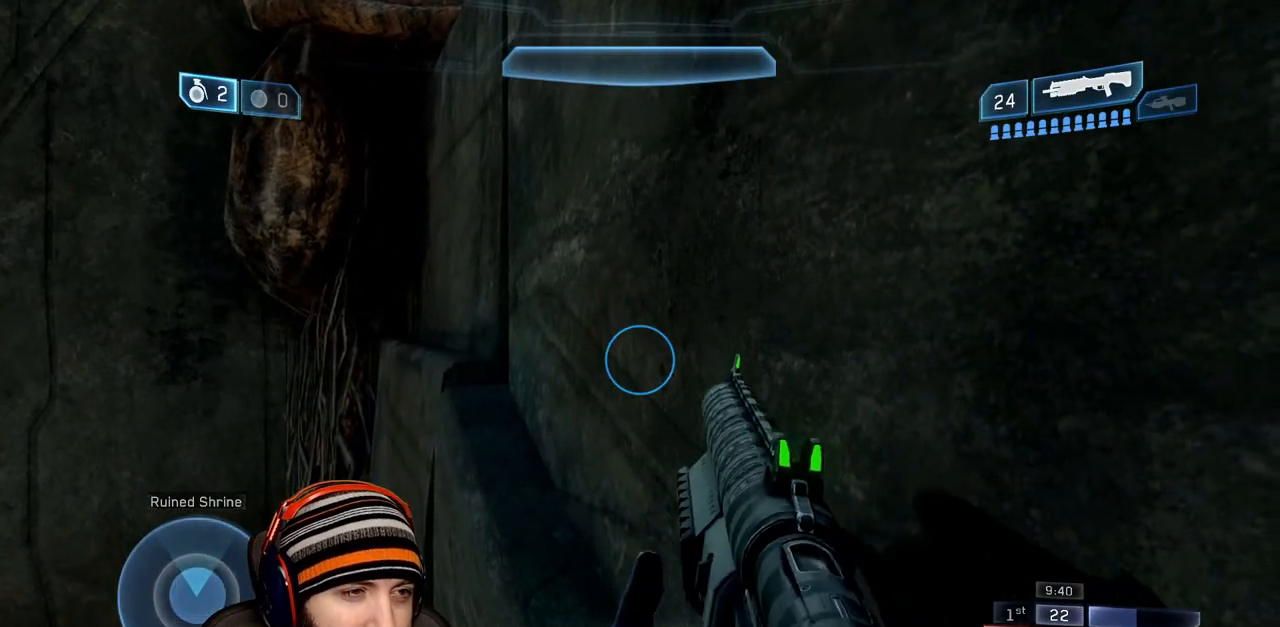
{"buttons": ["SELECT"], "left_stick": "center", "right_stick": "center", "events": [[50, "SELECT", "down"]]}
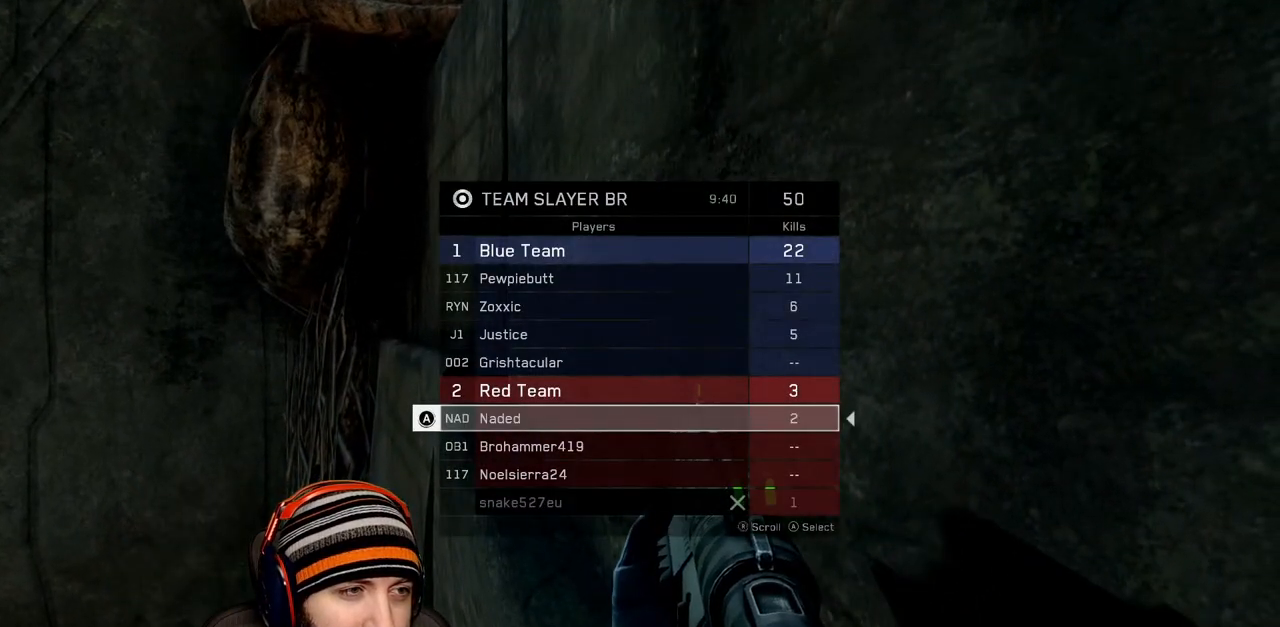
{"buttons": ["SELECT"], "left_stick": "center", "right_stick": "center", "events": []}
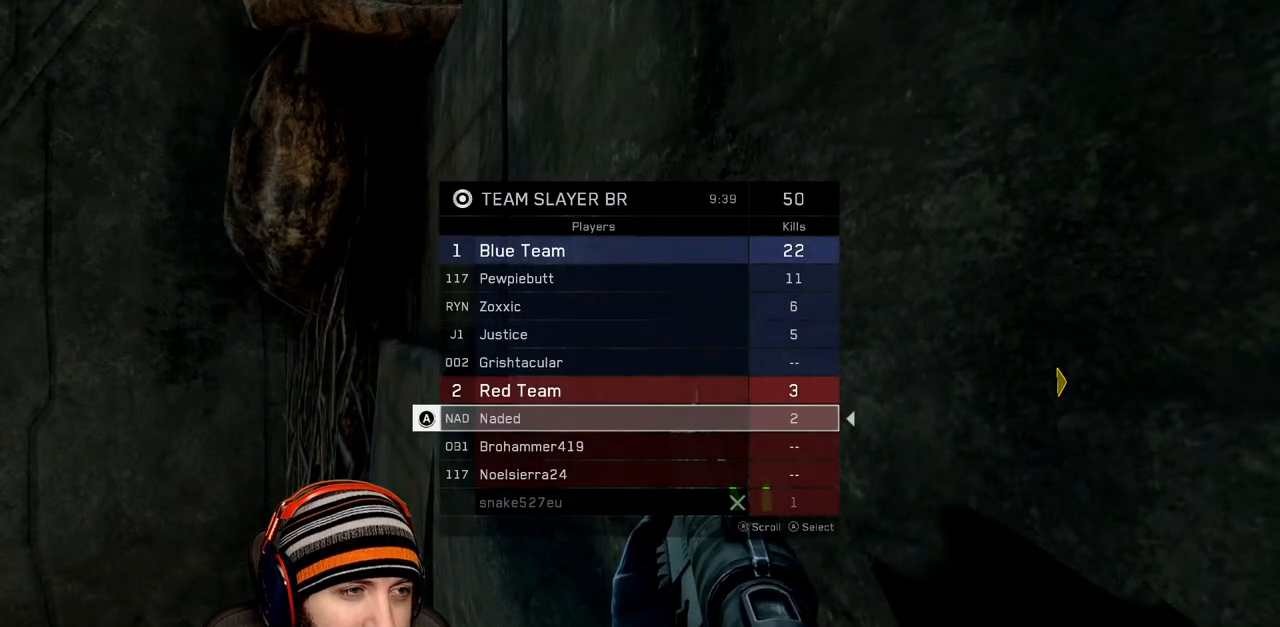
{"buttons": ["SELECT"], "left_stick": "center", "right_stick": "center", "events": []}
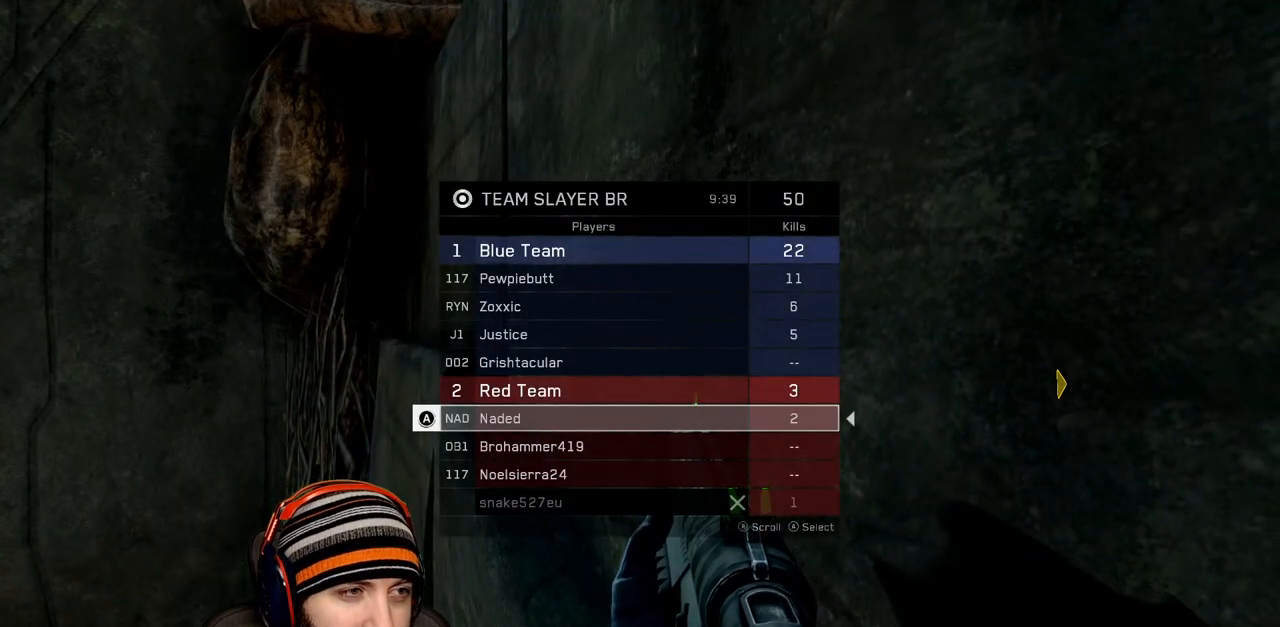
{"buttons": ["SELECT"], "left_stick": "center", "right_stick": "center", "events": []}
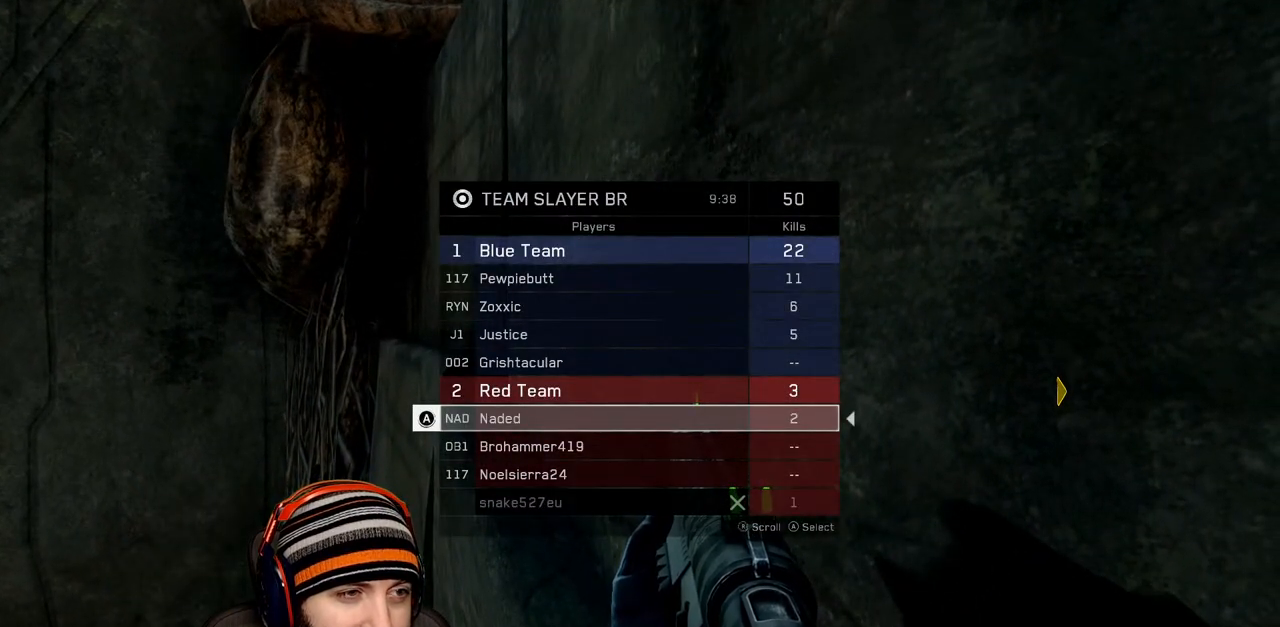
{"buttons": ["SELECT"], "left_stick": "center", "right_stick": "center", "events": []}
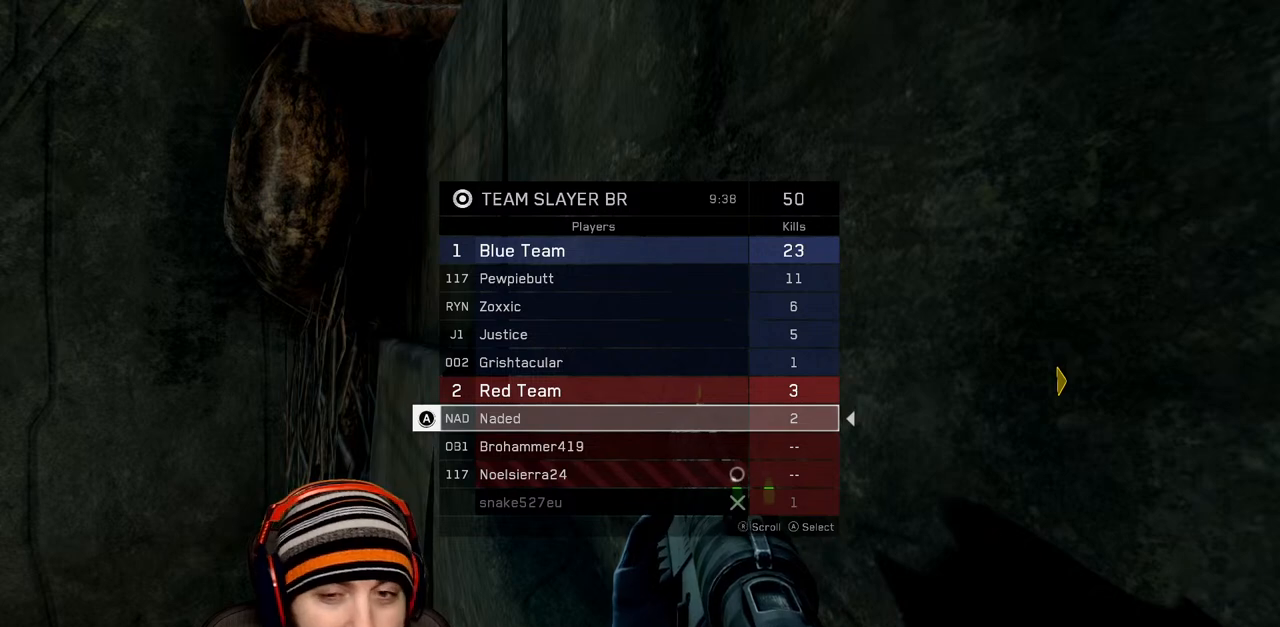
{"buttons": ["SELECT"], "left_stick": "center", "right_stick": "center", "events": []}
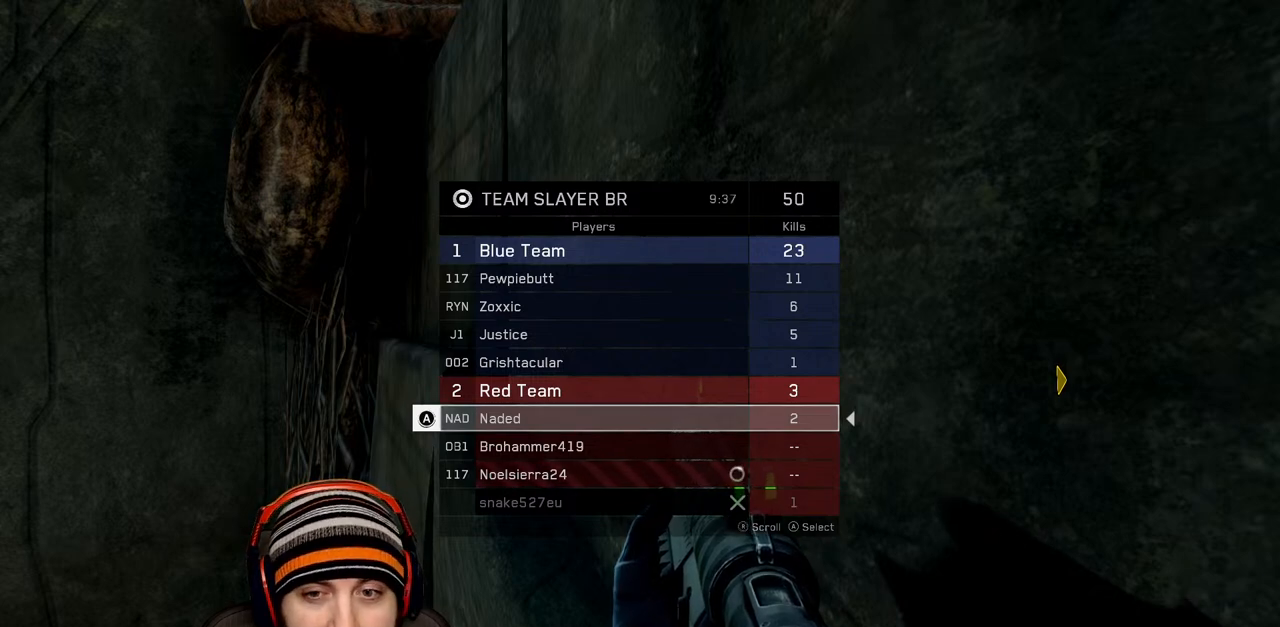
{"buttons": ["SELECT"], "left_stick": "center", "right_stick": "center", "events": []}
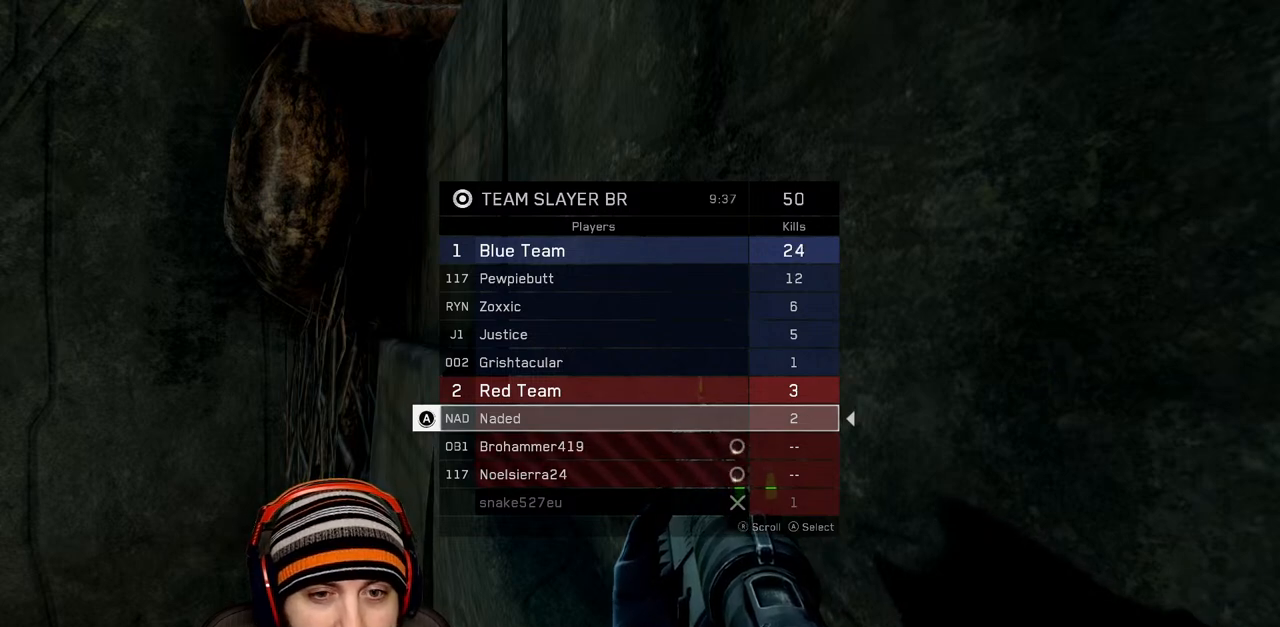
{"buttons": ["SELECT"], "left_stick": "center", "right_stick": "center", "events": []}
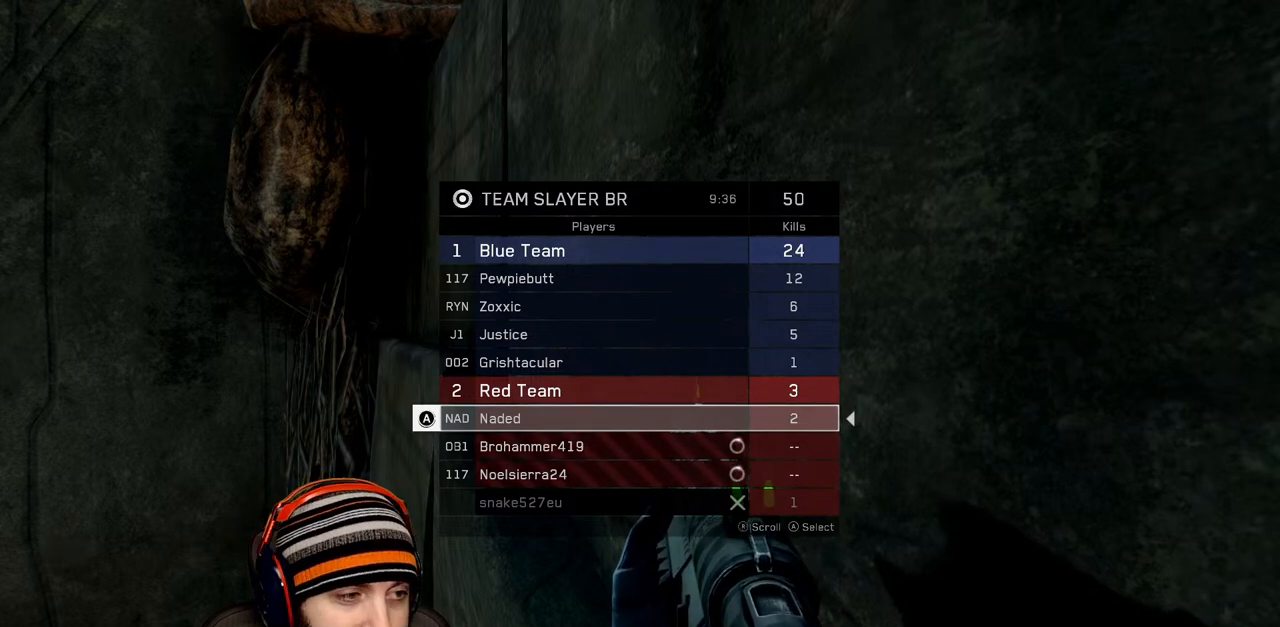
{"buttons": ["SELECT"], "left_stick": "center", "right_stick": "center", "events": []}
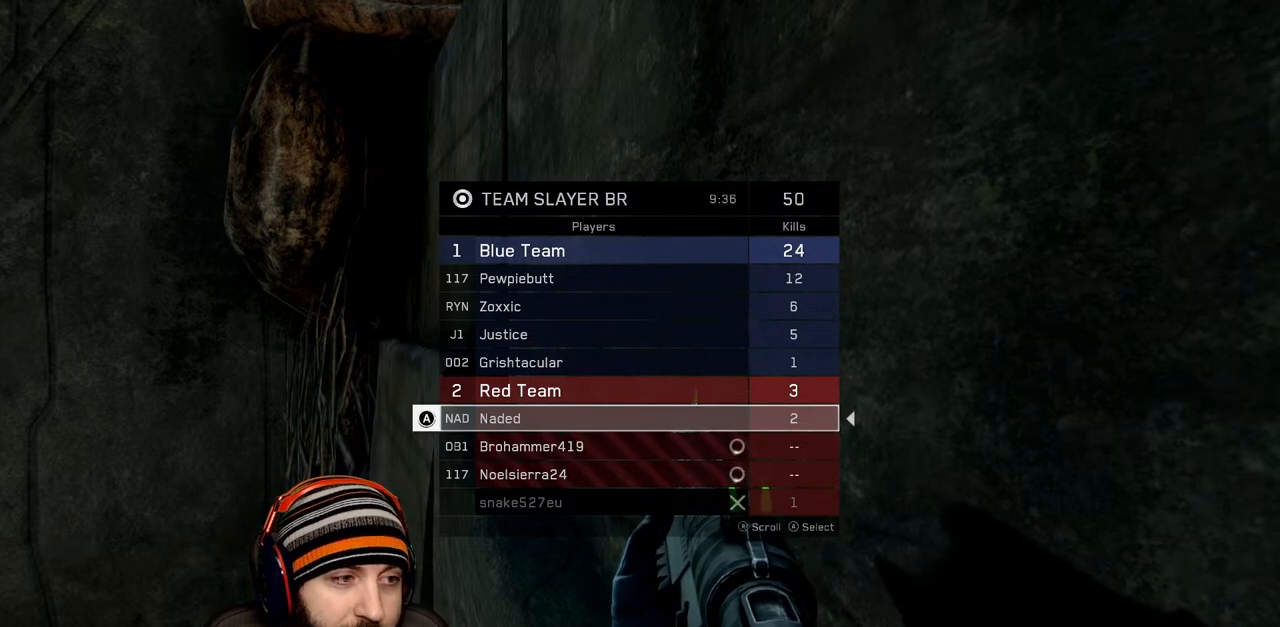
{"buttons": ["SELECT"], "left_stick": "center", "right_stick": "center", "events": []}
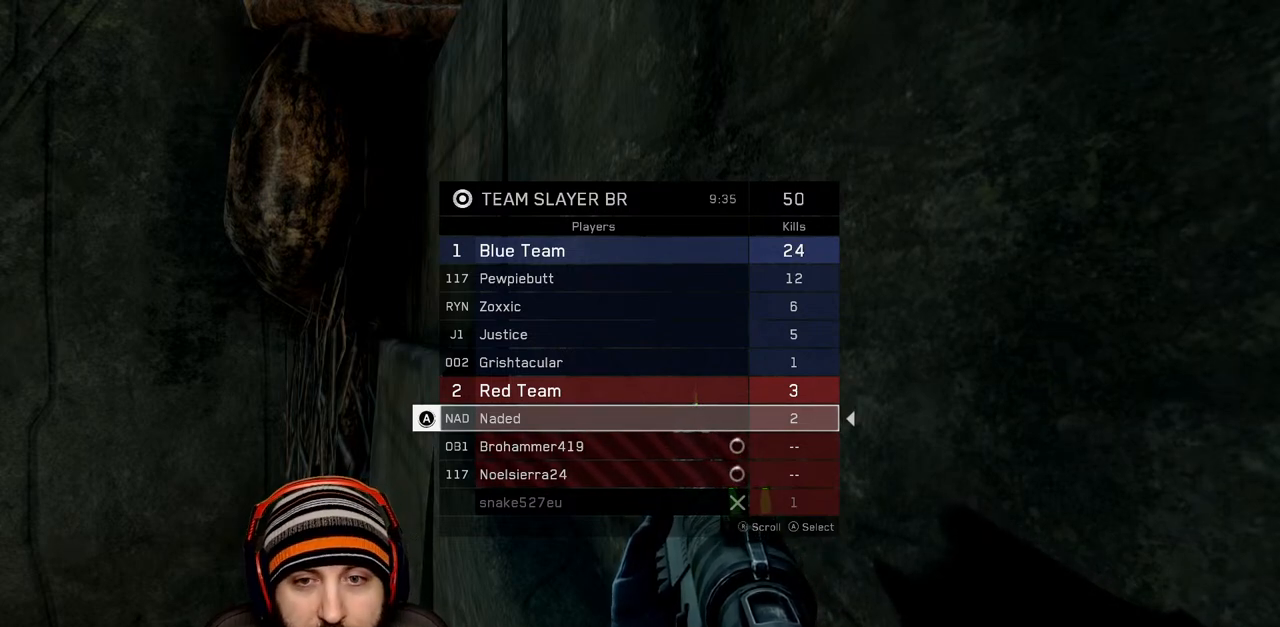
{"buttons": [], "left_stick": "center", "right_stick": "center", "events": [[167, "SELECT", "up"]]}